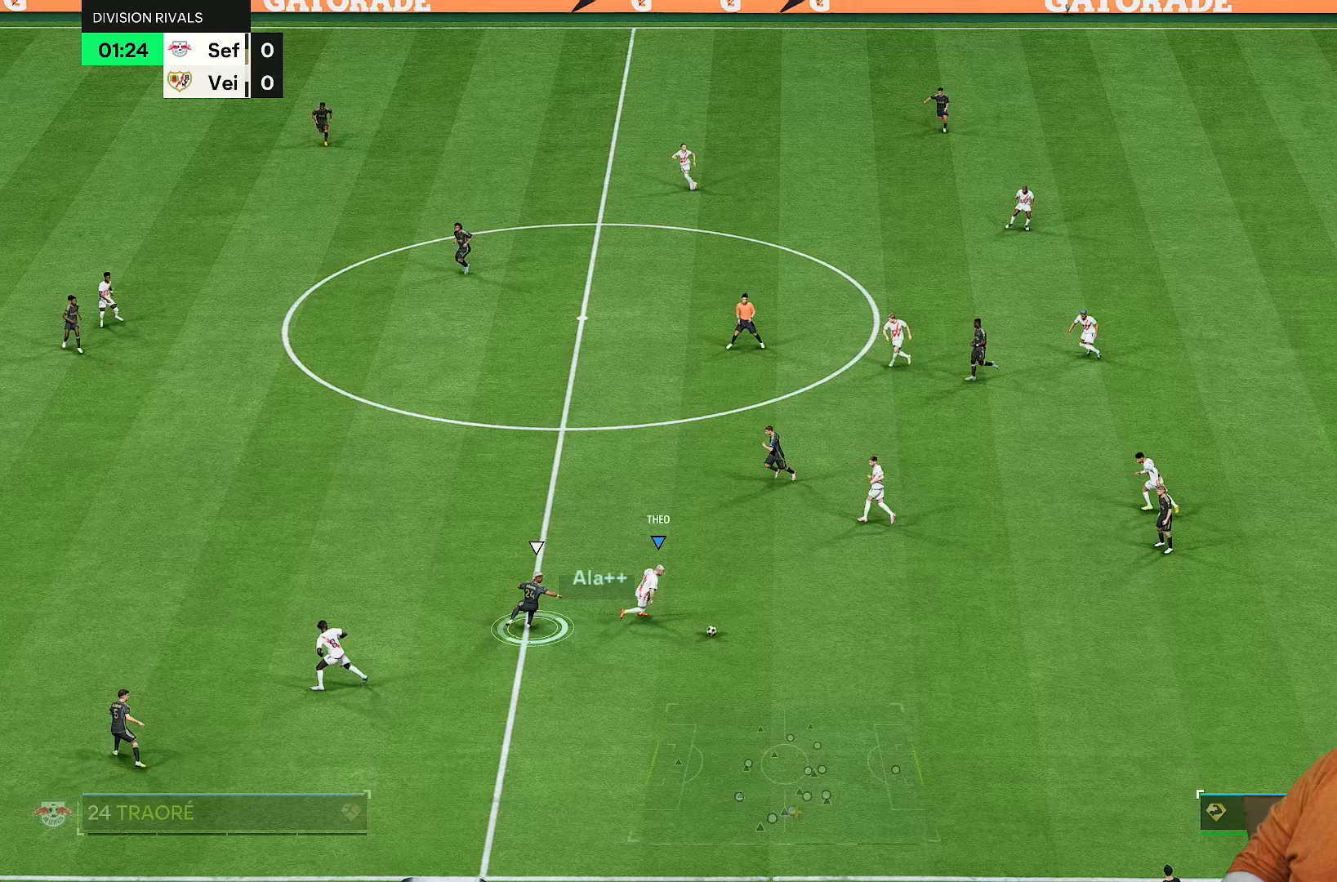
Gameplay with a controller (PlayStation layout); each line is a JSON object with the inputs held at the frame after it. "events" lists button and stick changes between this image and that frame as [ms after this image, input, new state], when the widget could be followed in between. Not read: L3 R3.
{"buttons": [], "left_stick": "center", "right_stick": "center", "events": [[67, "L1", "down"], [67, "left_stick", "up-right"], [200, "L1", "up"], [333, "left_stick", "center"]]}
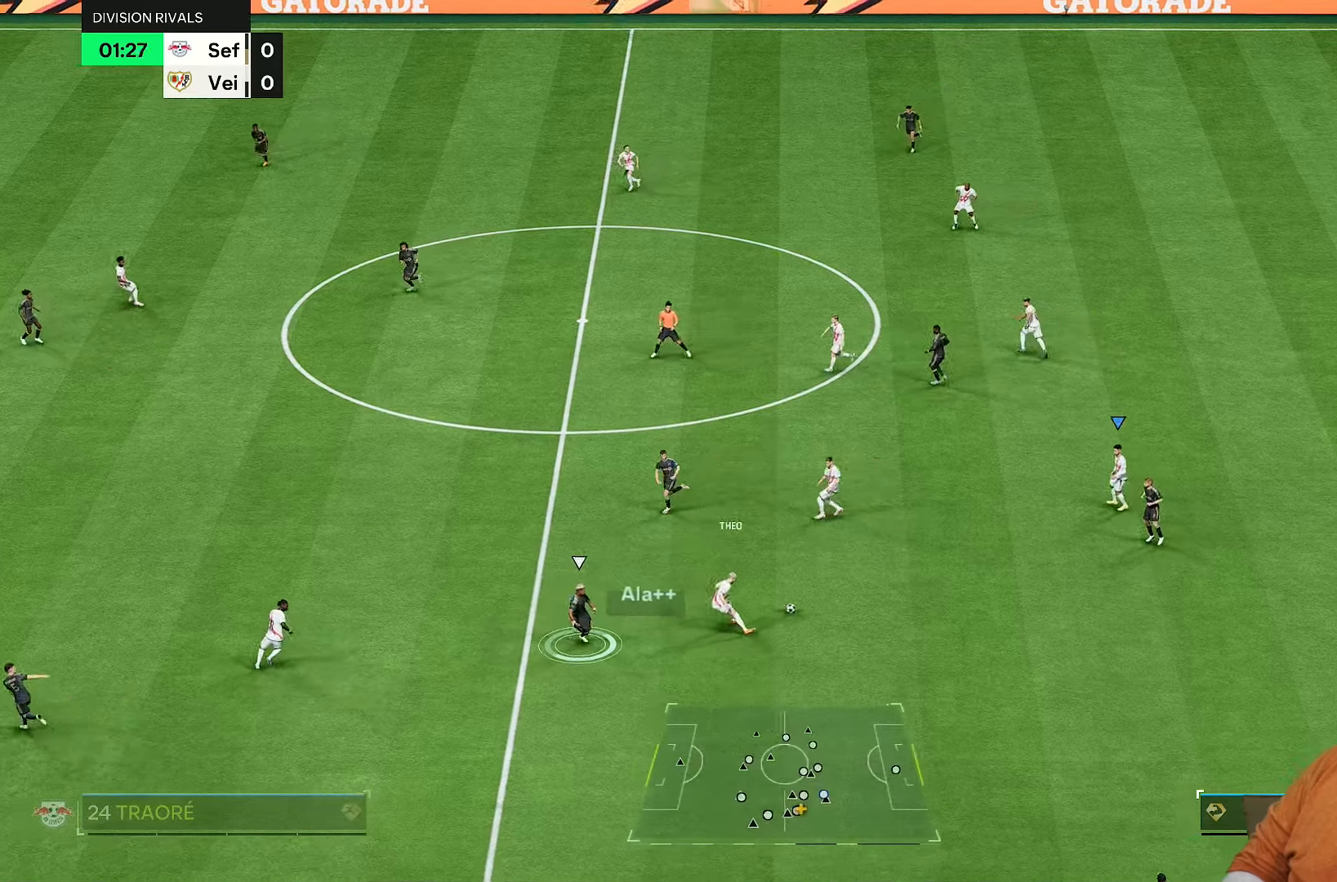
{"buttons": ["R1"], "left_stick": "up-left", "right_stick": "center", "events": [[117, "left_stick", "down"], [167, "left_stick", "center"], [217, "left_stick", "up"], [467, "R1", "down"], [467, "left_stick", "up-left"]]}
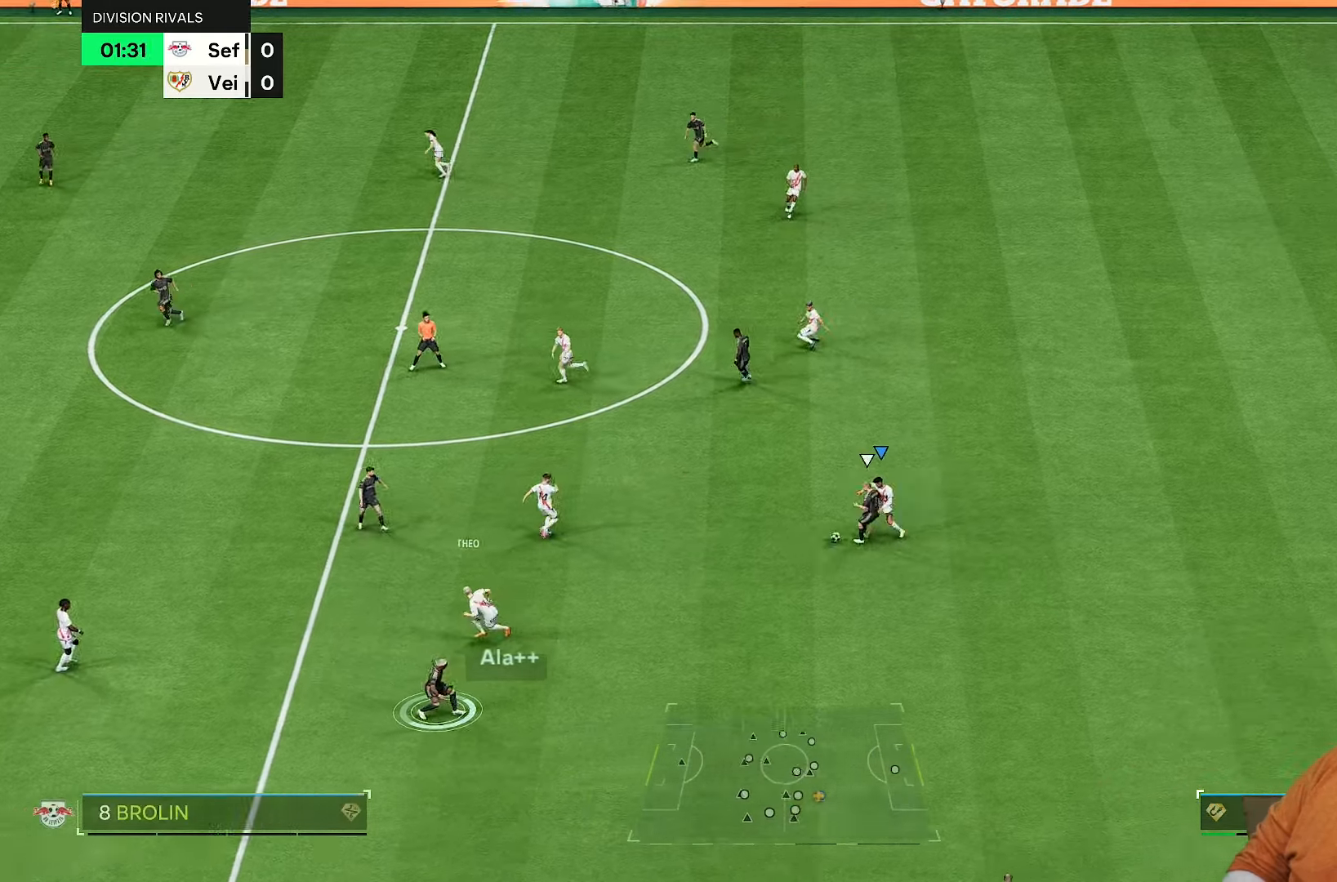
{"buttons": ["R2"], "left_stick": "up-left", "right_stick": "center", "events": [[33, "R1", "up"], [417, "R2", "down"]]}
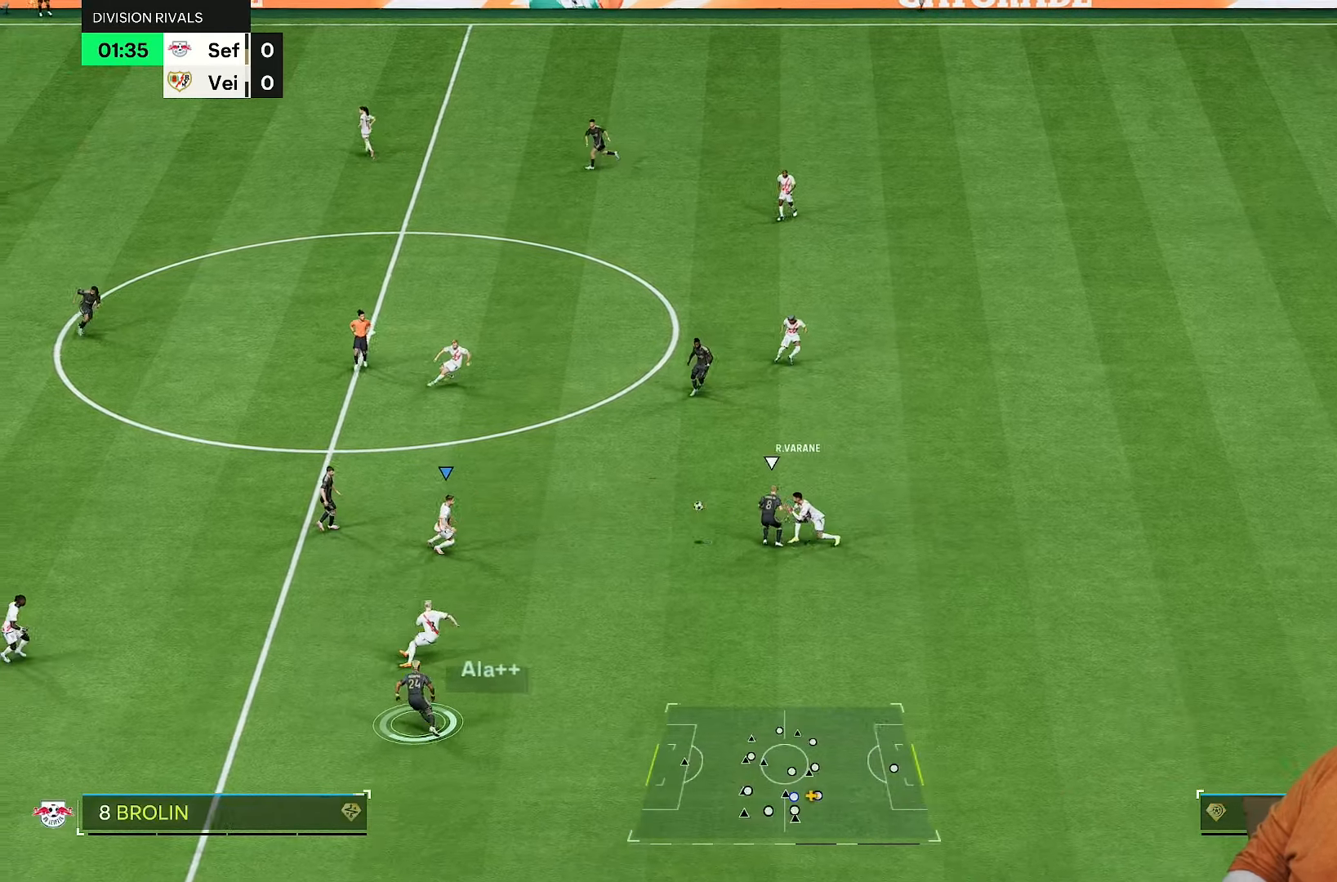
{"buttons": [], "left_stick": "up", "right_stick": "center", "events": [[67, "left_stick", "up-right"], [250, "right_stick", "down-left"], [350, "left_stick", "up"], [350, "right_stick", "center"], [383, "R2", "up"]]}
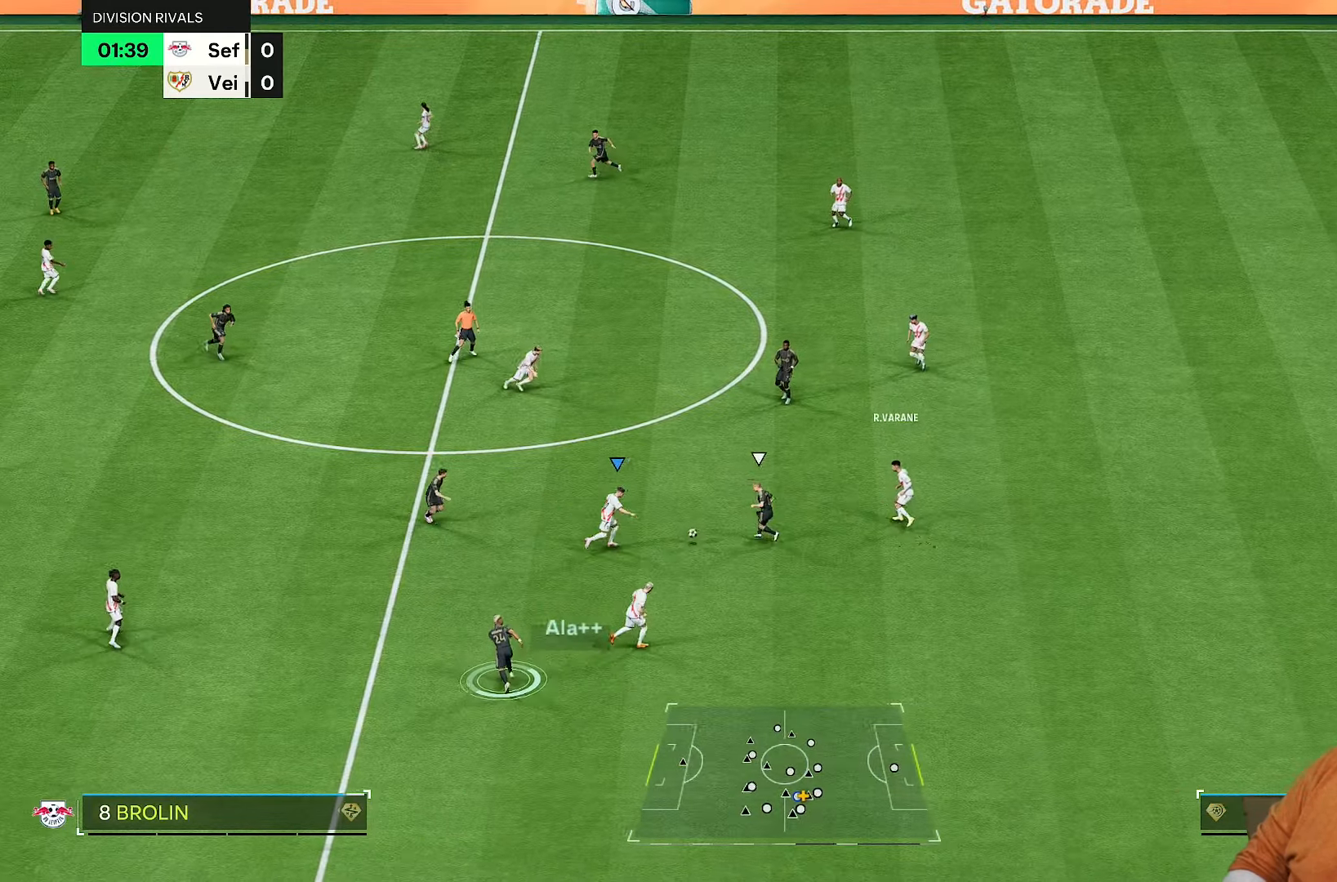
{"buttons": [], "left_stick": "up-left", "right_stick": "center"}
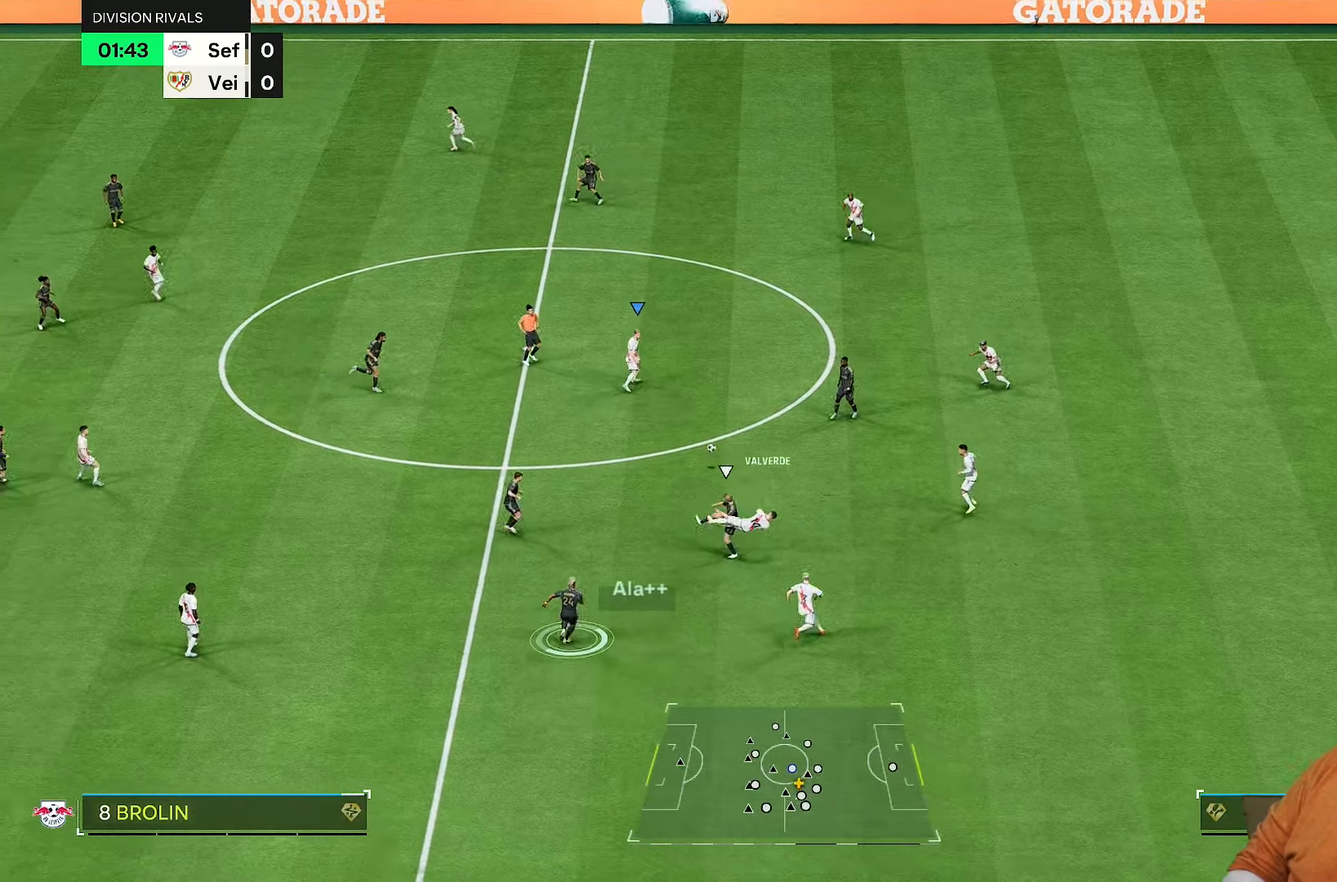
{"buttons": [], "left_stick": "down-left", "right_stick": "center", "events": [[83, "left_stick", "down-left"], [383, "left_stick", "left"], [483, "left_stick", "down-left"]]}
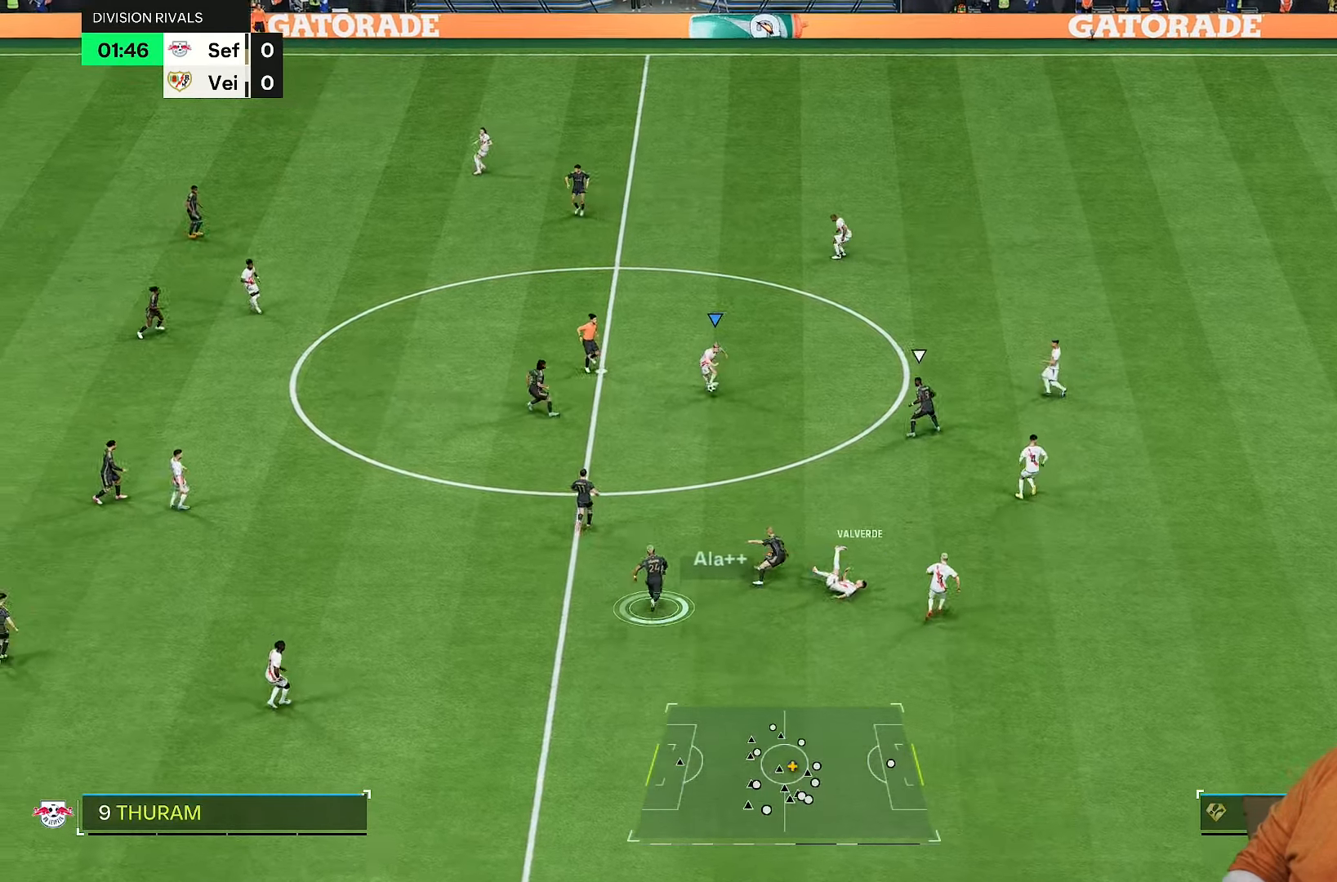
{"buttons": [], "left_stick": "down-left", "right_stick": "center"}
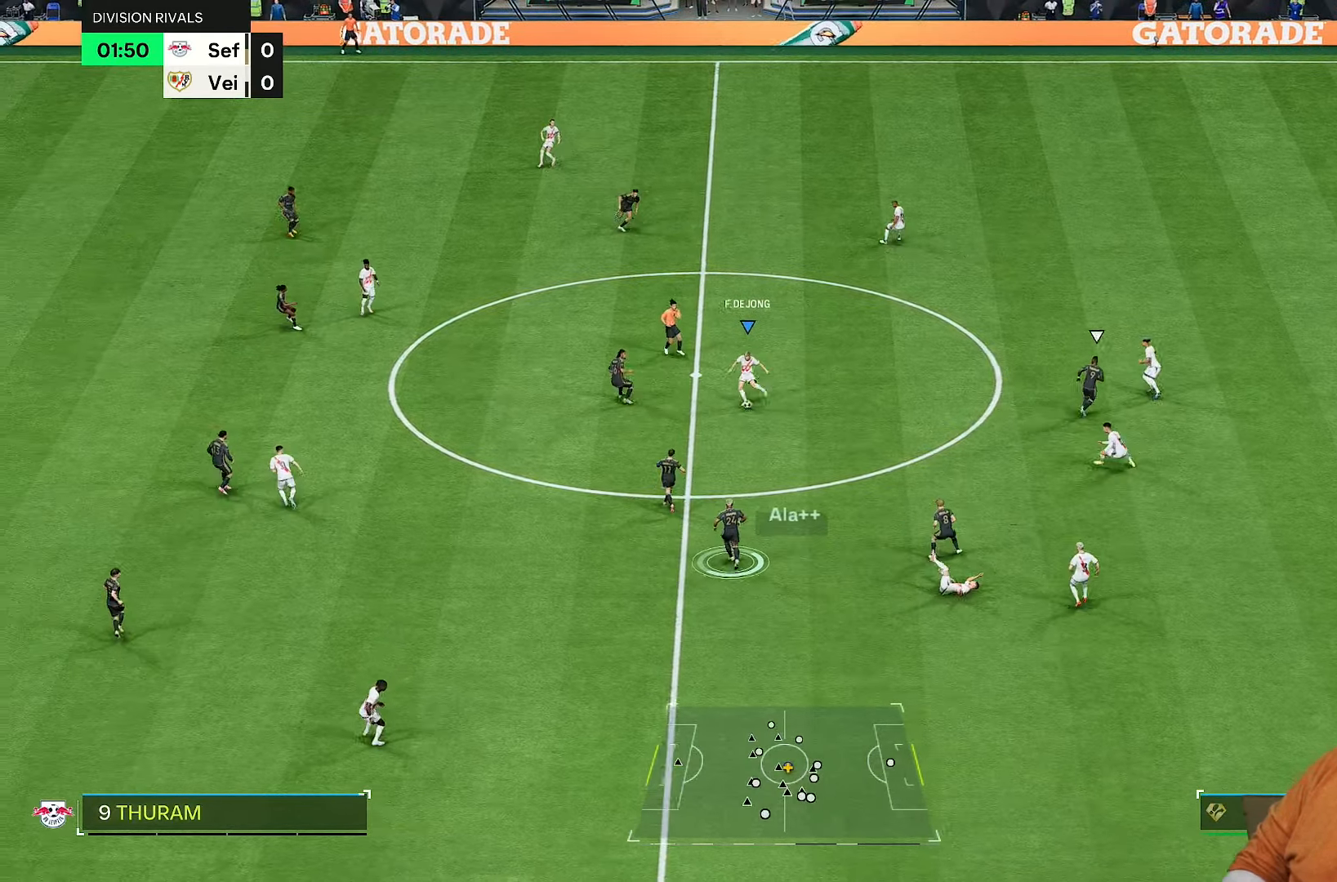
{"buttons": [], "left_stick": "left", "right_stick": "center", "events": [[67, "left_stick", "left"]]}
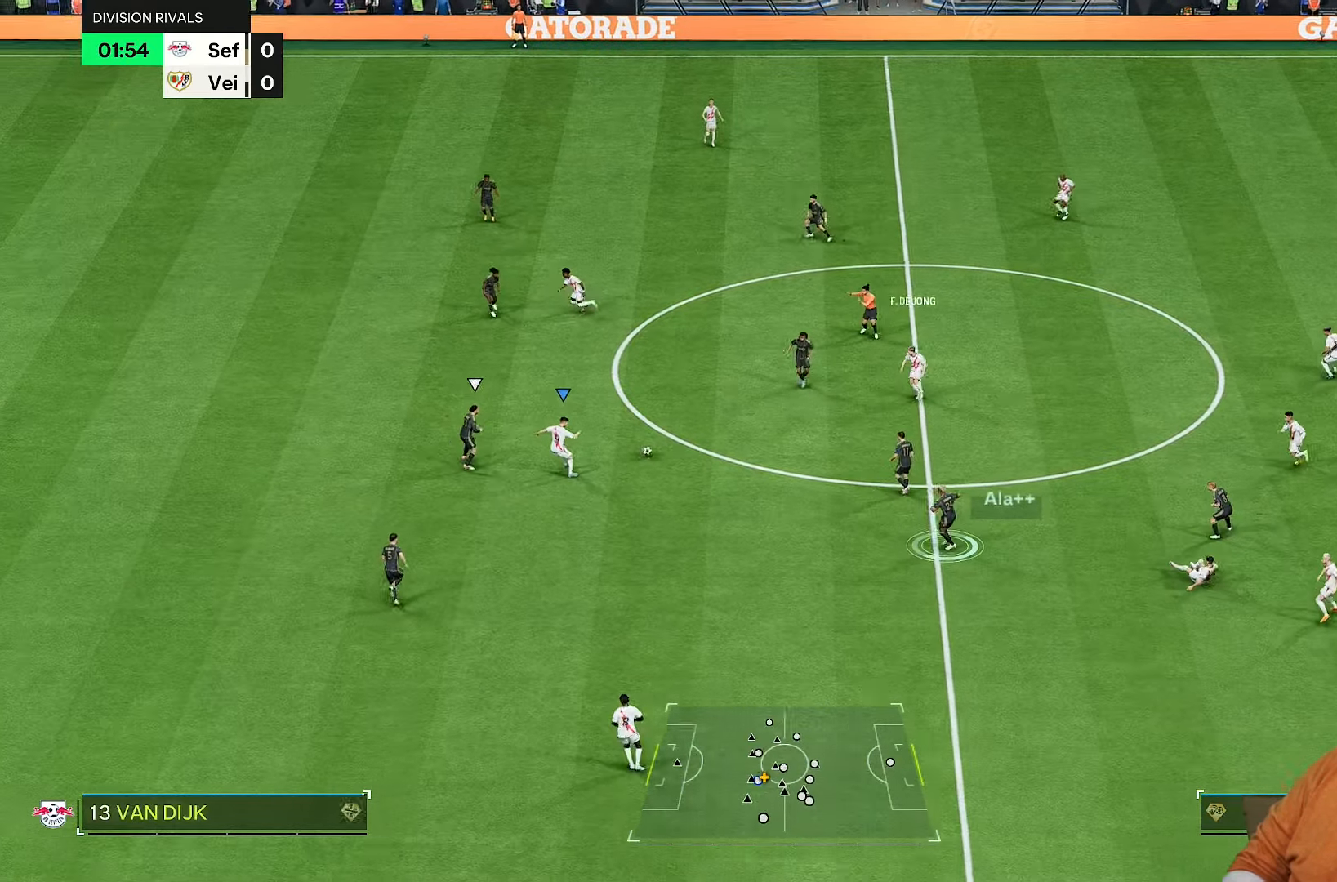
{"buttons": ["L1"], "left_stick": "down-right", "right_stick": "center", "events": [[33, "L1", "down"], [67, "left_stick", "up"], [233, "left_stick", "up-right"], [500, "left_stick", "down-right"]]}
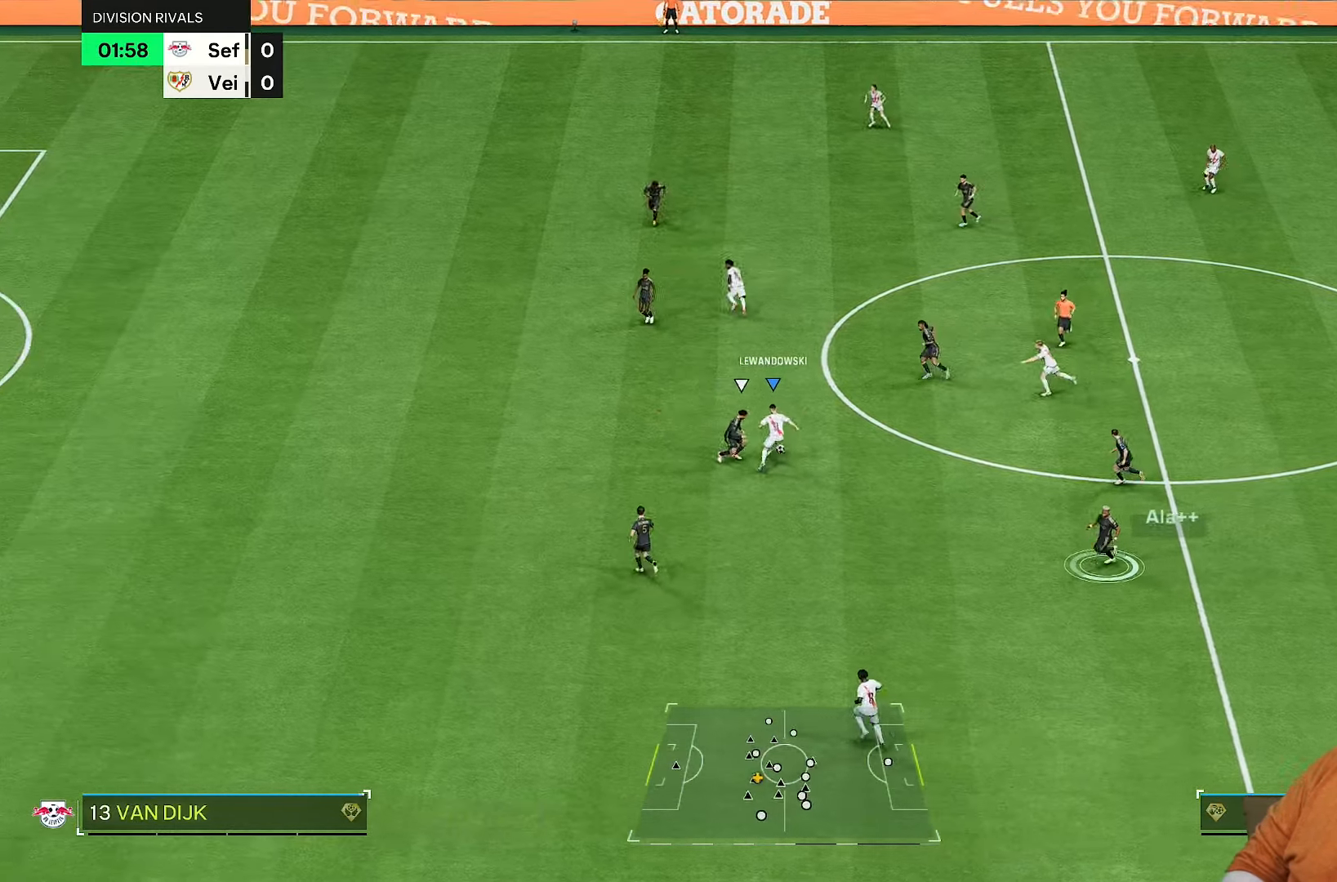
{"buttons": [], "left_stick": "down-right", "right_stick": "center", "events": [[167, "L1", "up"], [200, "R1", "down"], [367, "R1", "up"]]}
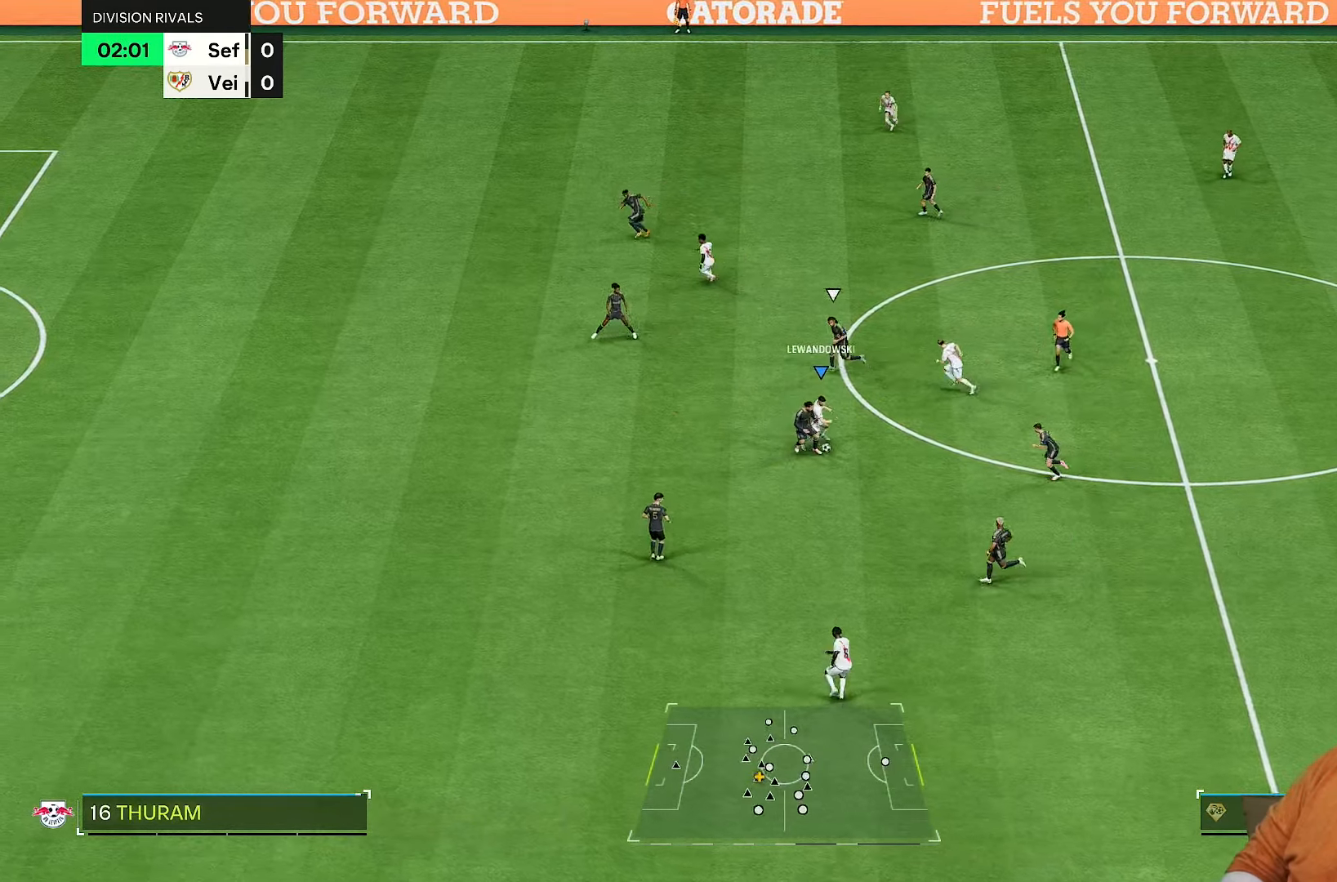
{"buttons": ["L2", "R2"], "left_stick": "right", "right_stick": "center"}
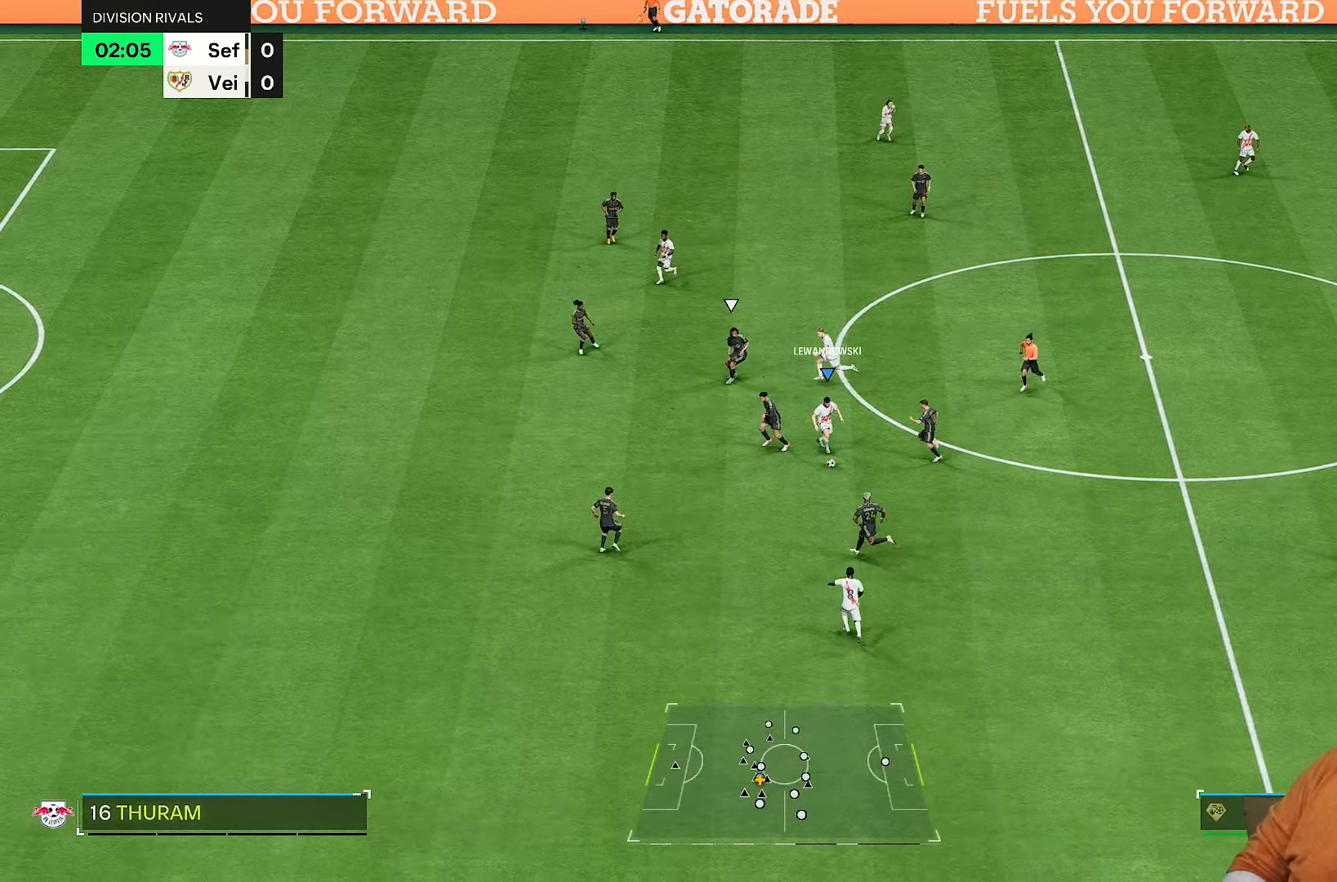
{"buttons": ["R2"], "left_stick": "down-right", "right_stick": "center", "events": [[150, "left_stick", "down-right"], [383, "L2", "up"]]}
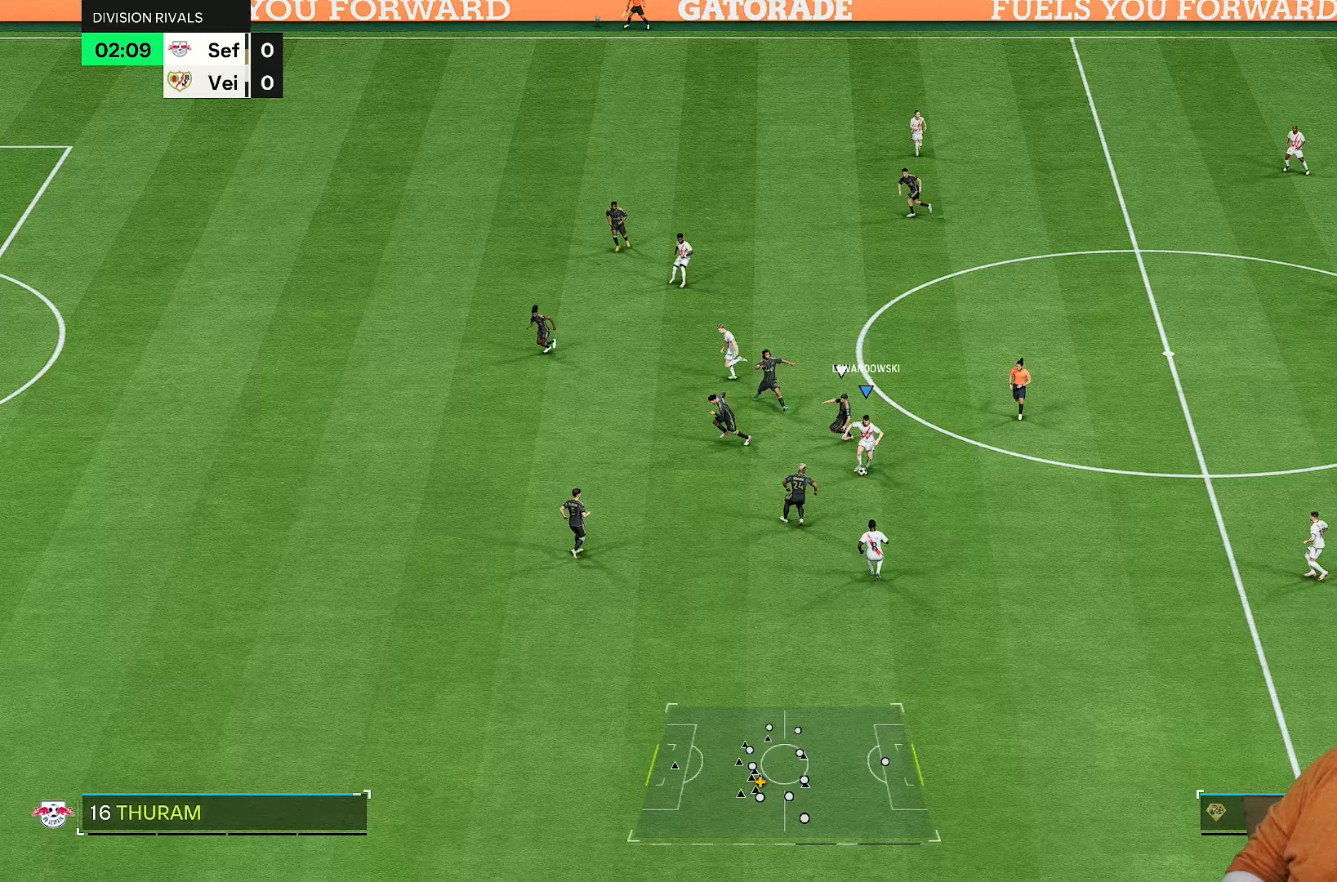
{"buttons": [], "left_stick": "down-right", "right_stick": "center", "events": [[233, "R2", "up"]]}
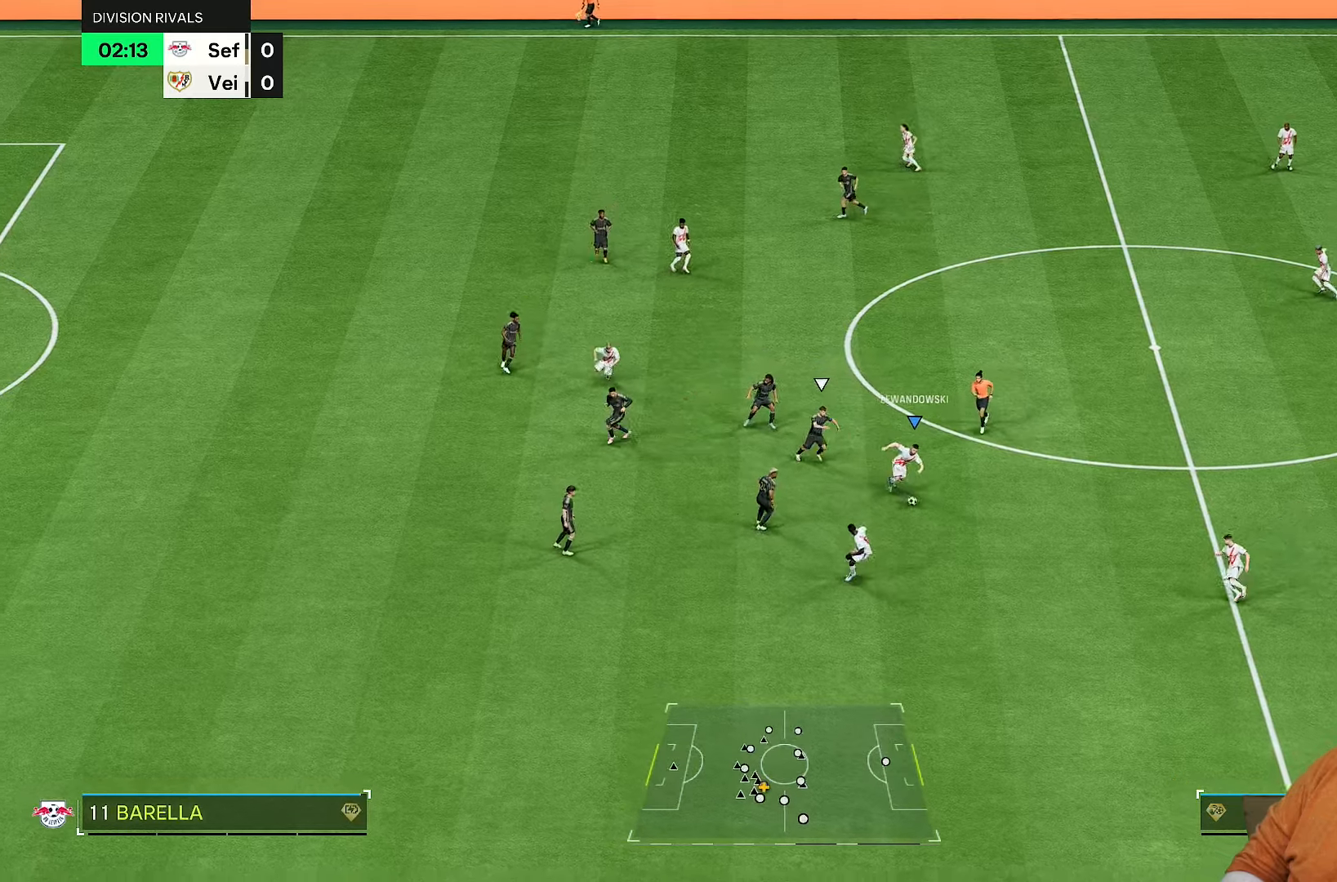
{"buttons": [], "left_stick": "down", "right_stick": "center", "events": [[350, "left_stick", "down"]]}
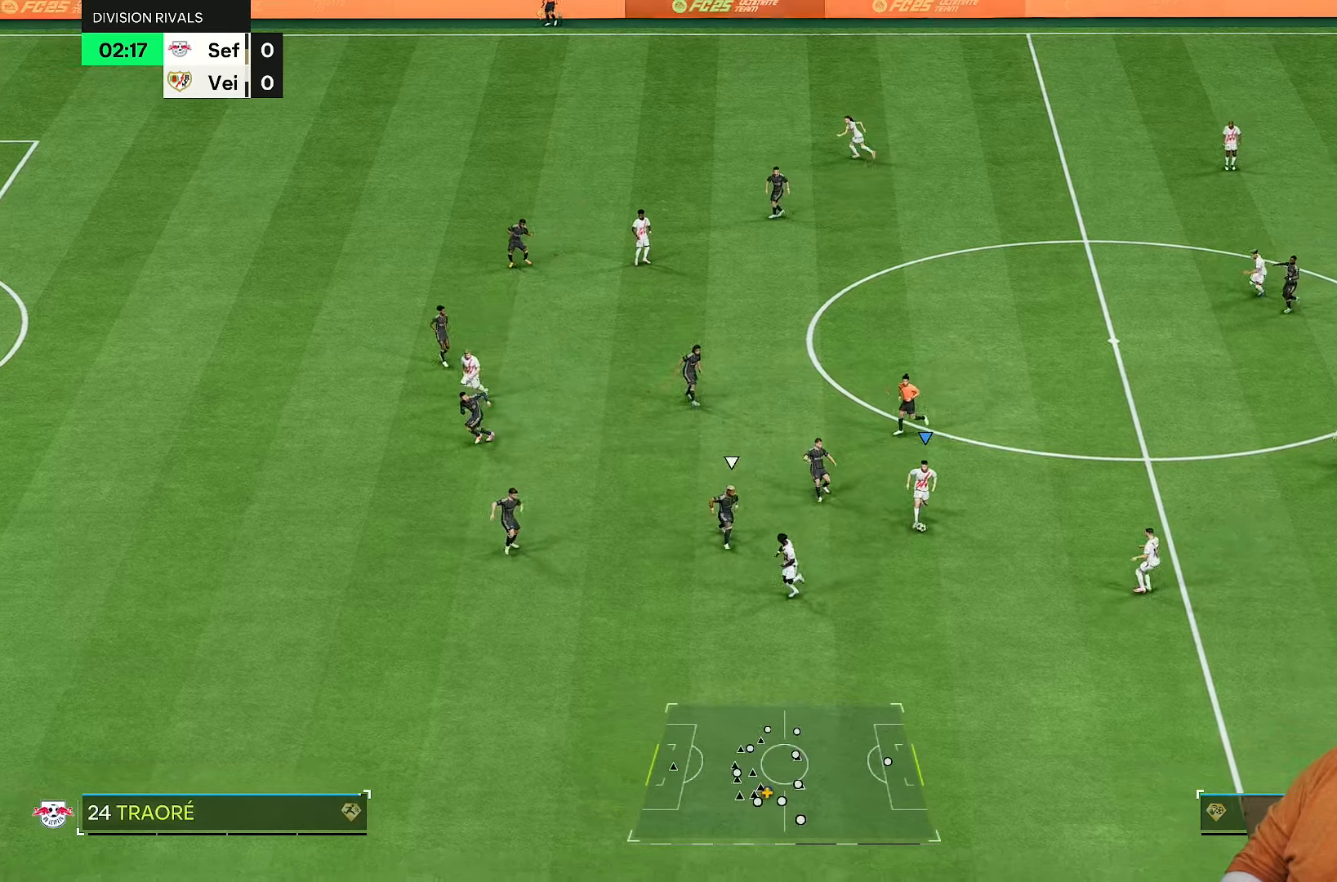
{"buttons": [], "left_stick": "up-right", "right_stick": "center", "events": [[133, "L1", "down"], [233, "L1", "up"], [267, "left_stick", "down-right"], [467, "left_stick", "up-right"]]}
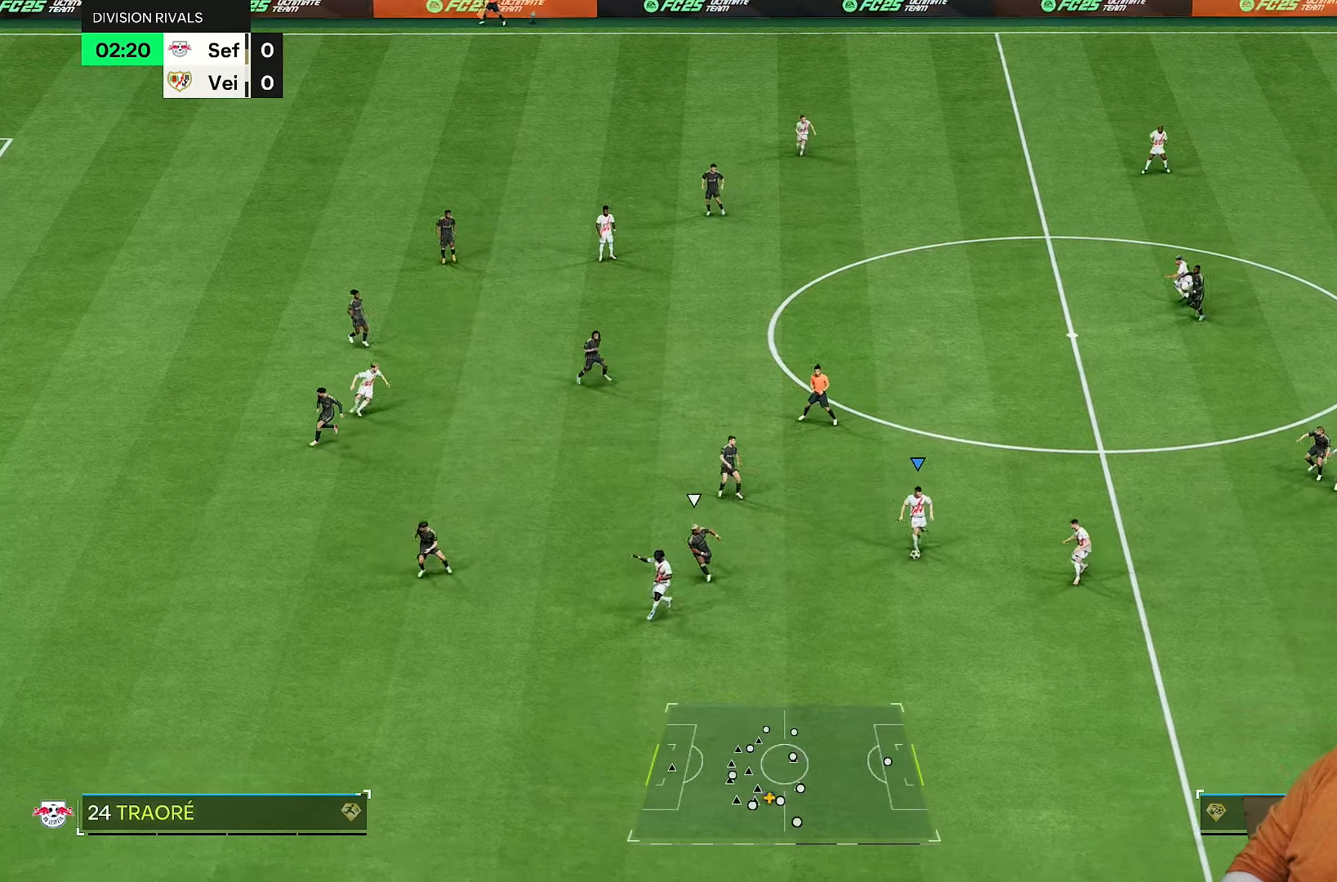
{"buttons": [], "left_stick": "up", "right_stick": "center", "events": [[200, "left_stick", "up"]]}
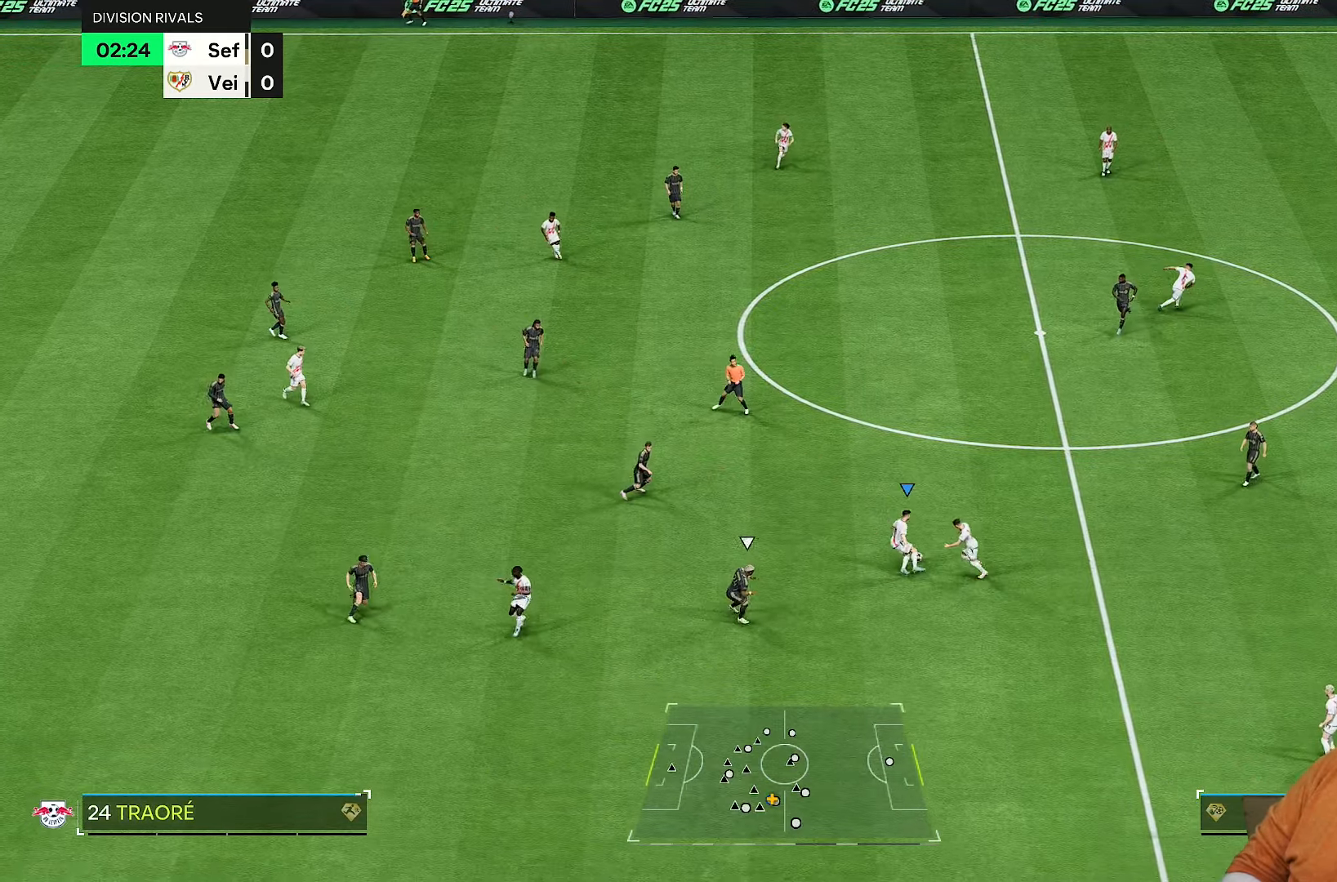
{"buttons": [], "left_stick": "up", "right_stick": "center", "events": []}
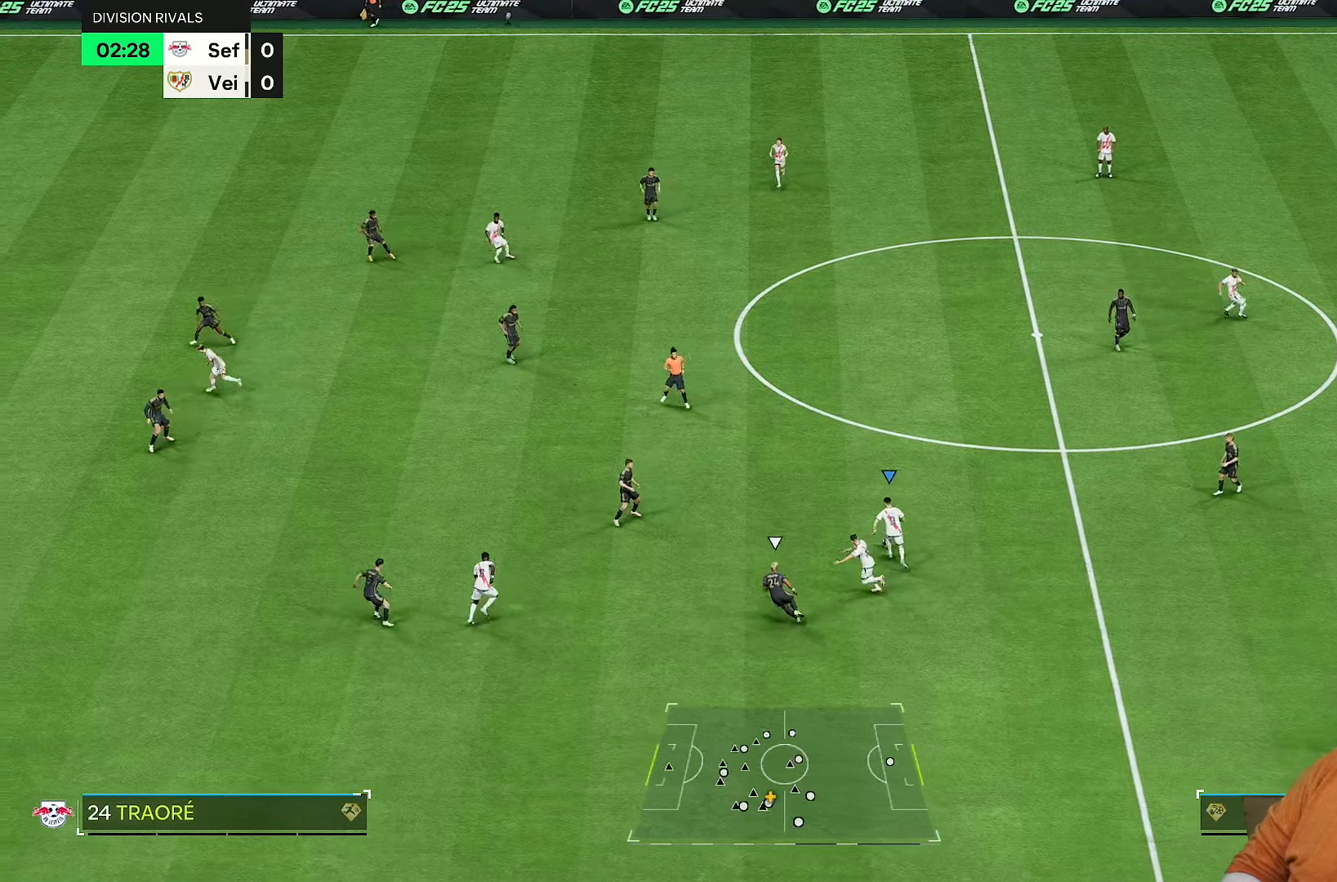
{"buttons": [], "left_stick": "up-left", "right_stick": "center", "events": [[400, "left_stick", "up-left"]]}
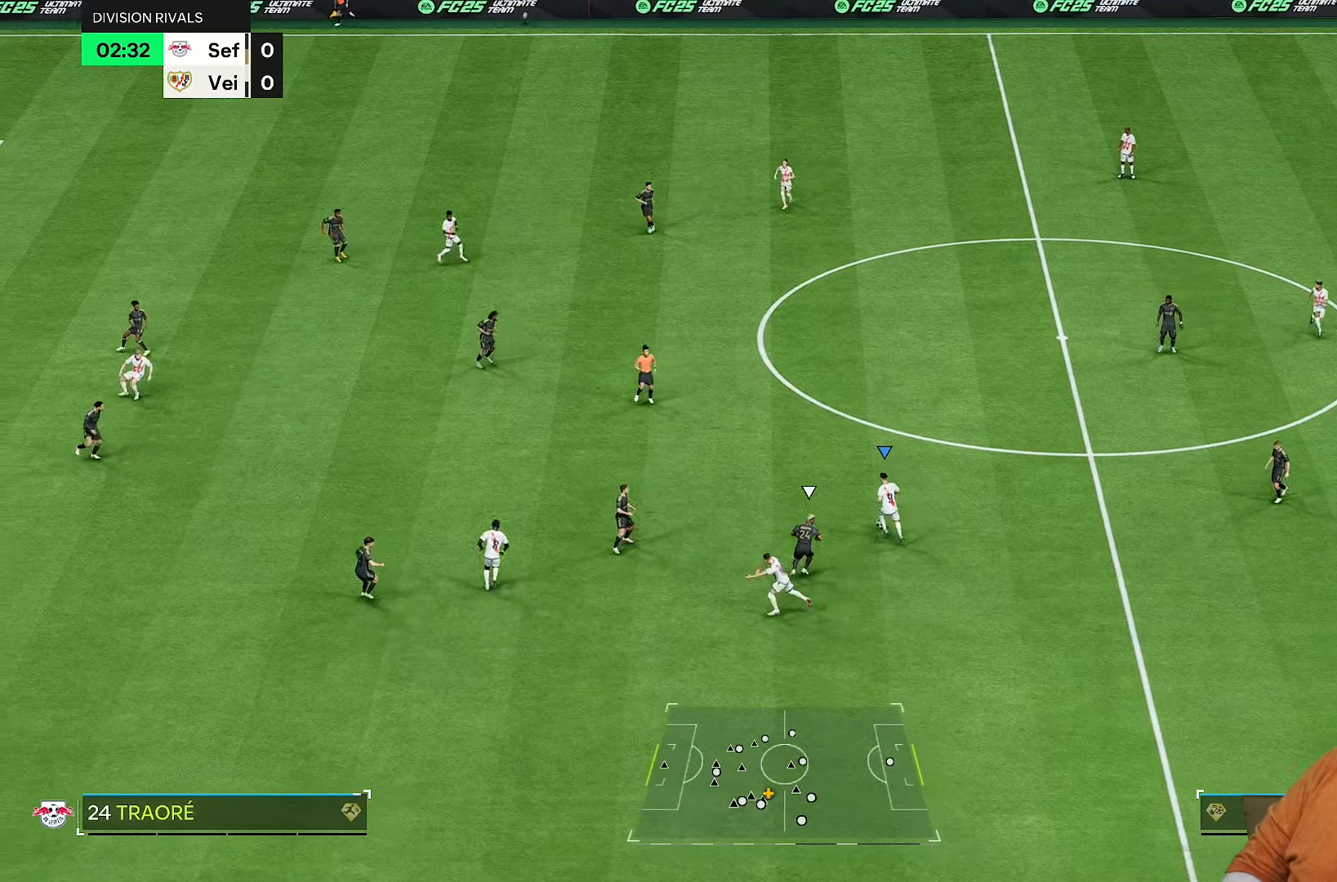
{"buttons": [], "left_stick": "up-right", "right_stick": "center", "events": [[117, "right_stick", "left"], [183, "left_stick", "center"], [250, "right_stick", "up"], [333, "left_stick", "up-right"], [333, "right_stick", "up-right"], [433, "right_stick", "center"]]}
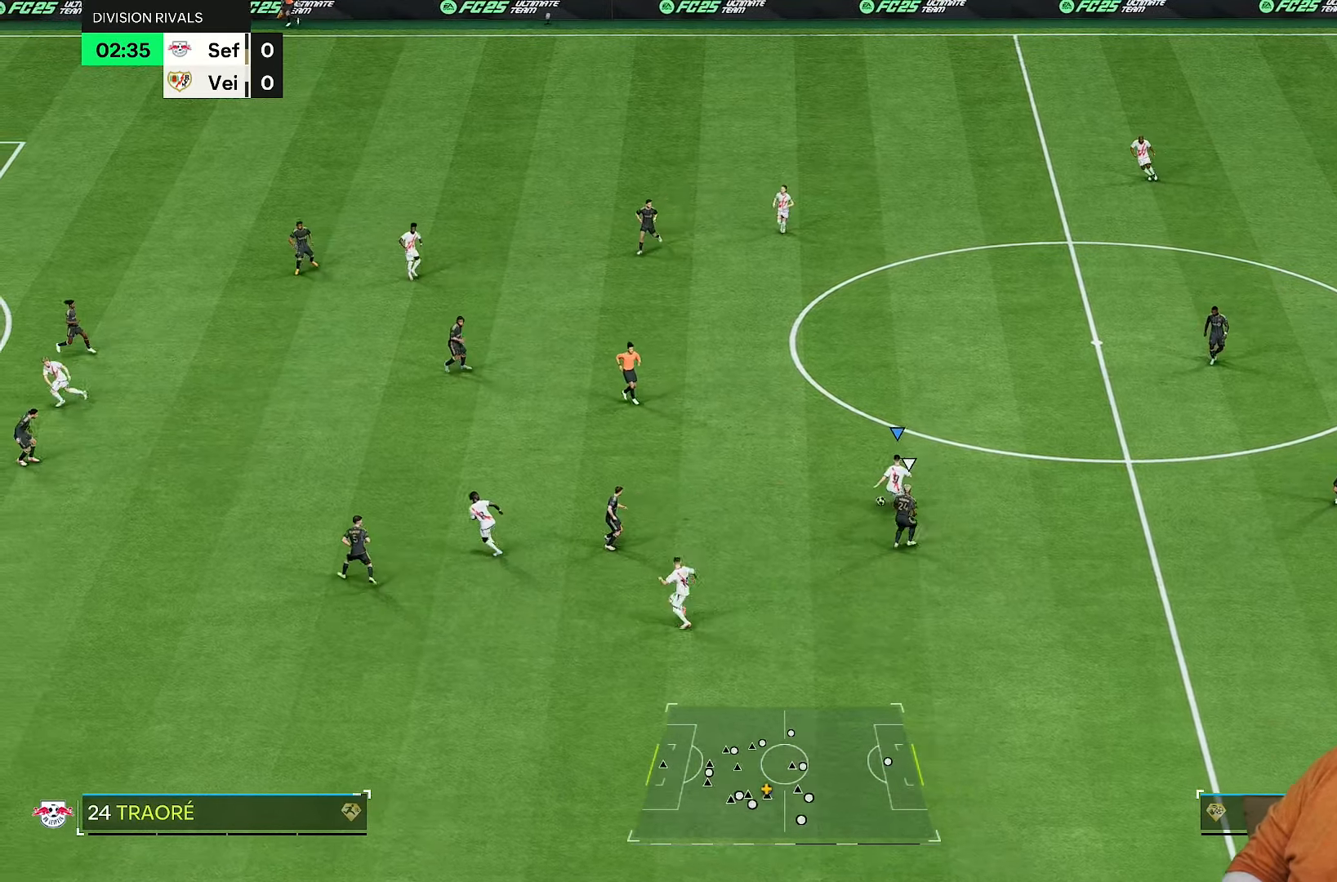
{"buttons": [], "left_stick": "up-left", "right_stick": "center", "events": [[117, "left_stick", "up"], [283, "R1", "down"], [350, "left_stick", "up-left"], [383, "R1", "up"]]}
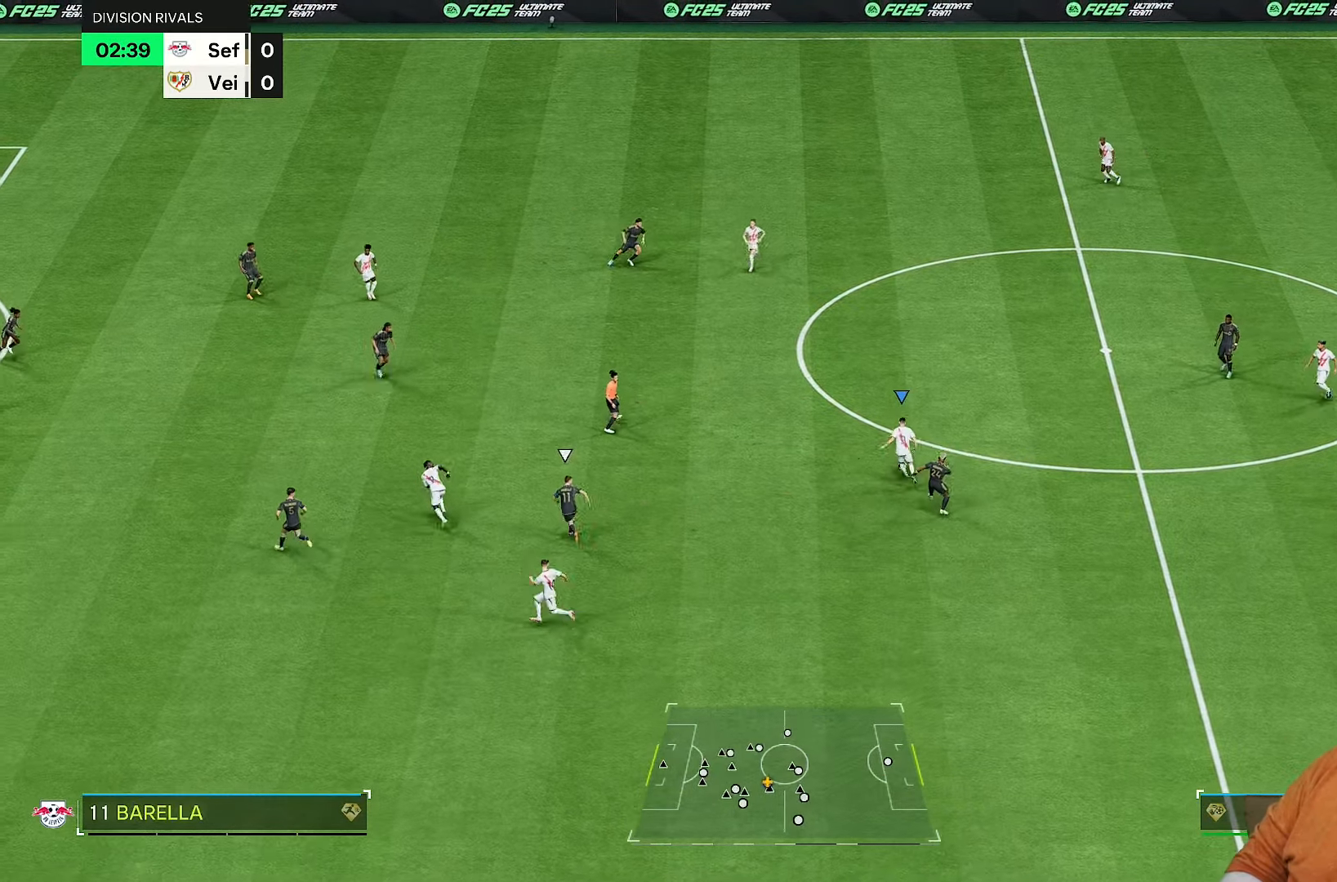
{"buttons": [], "left_stick": "down-left", "right_stick": "center", "events": [[383, "left_stick", "down-left"]]}
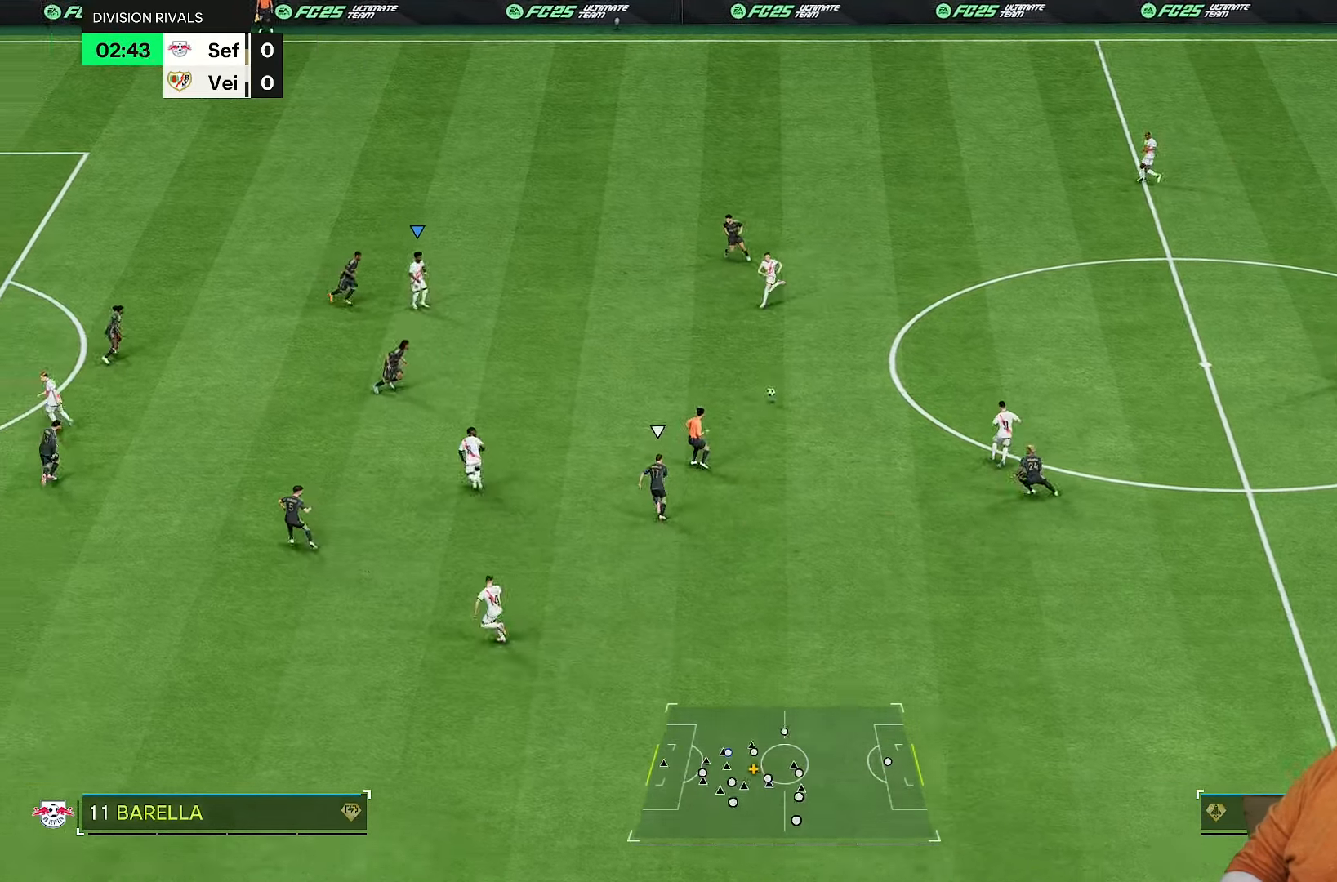
{"buttons": [], "left_stick": "down", "right_stick": "center"}
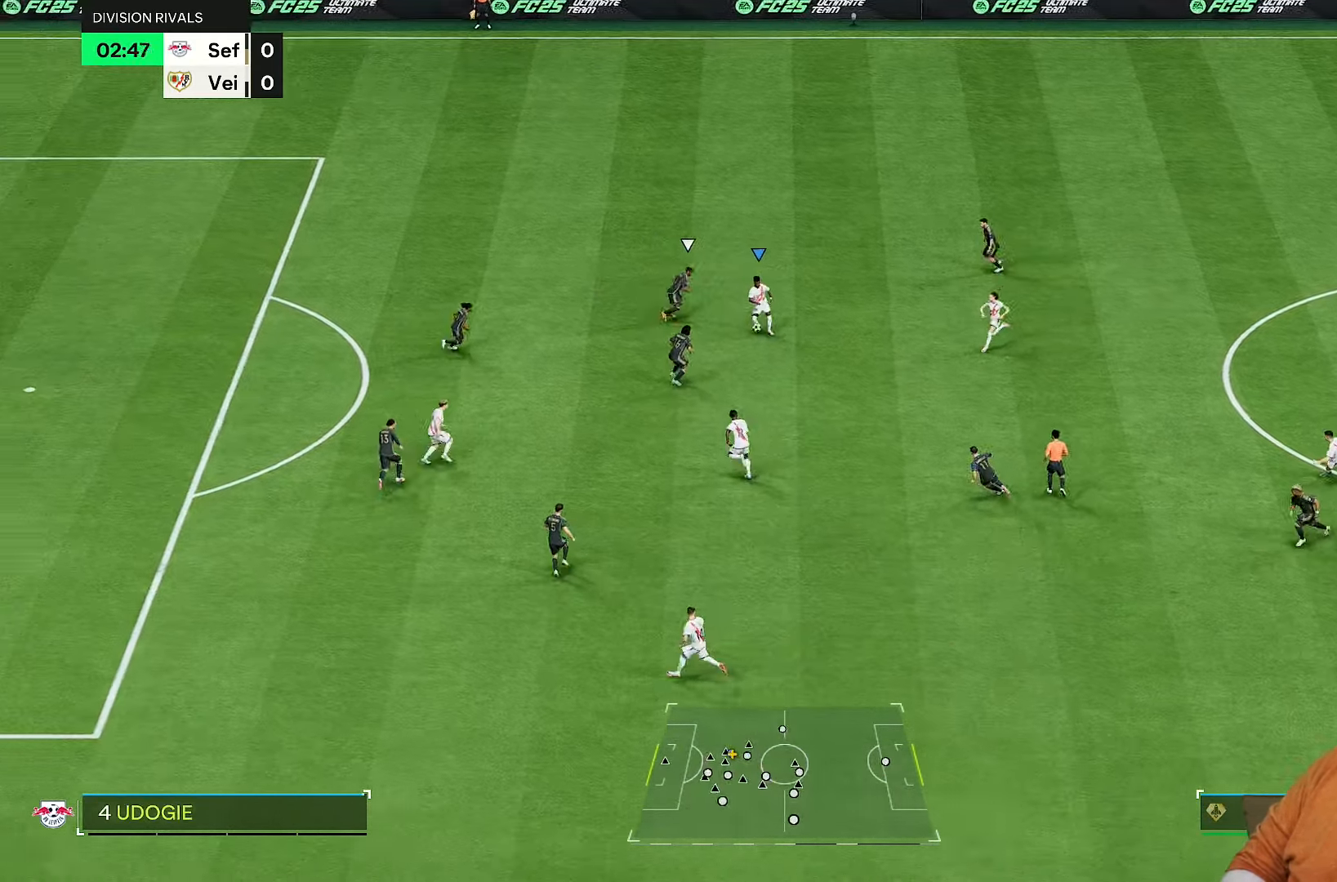
{"buttons": ["R2"], "left_stick": "down", "right_stick": "center", "events": [[250, "R2", "down"], [383, "left_stick", "down-left"], [483, "left_stick", "down"]]}
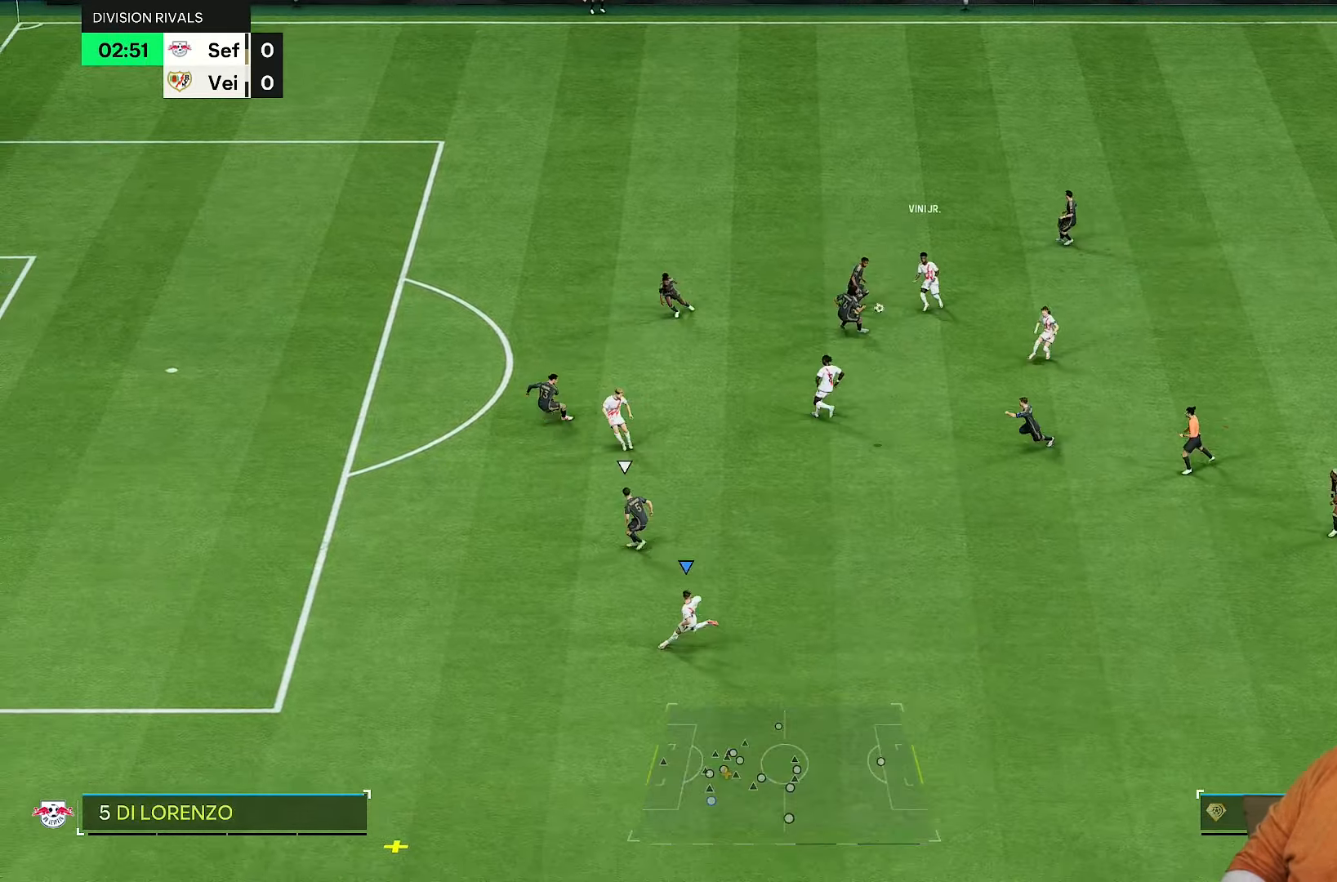
{"buttons": ["R2"], "left_stick": "down", "right_stick": "center", "events": []}
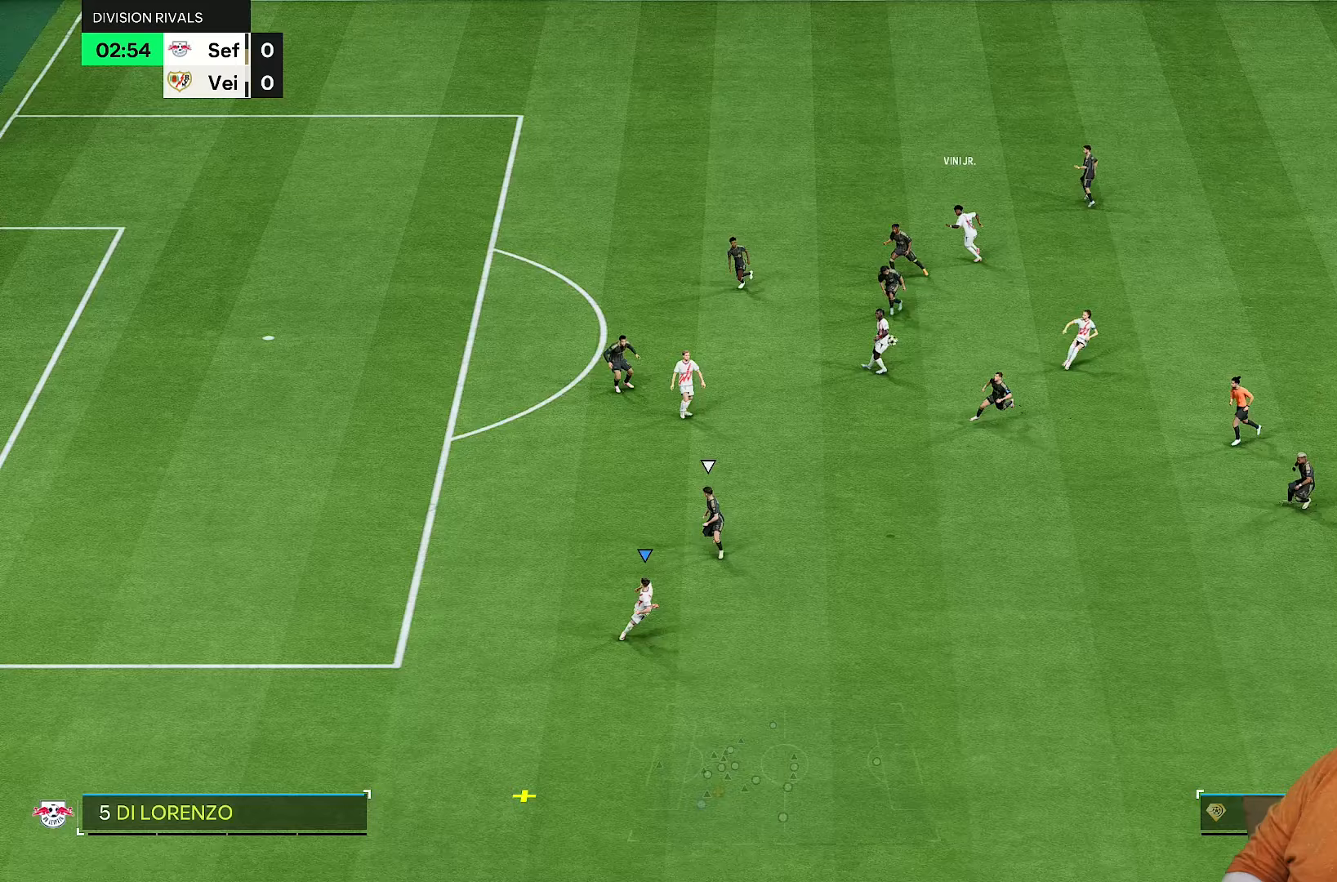
{"buttons": [], "left_stick": "down", "right_stick": "center", "events": [[500, "R2", "up"]]}
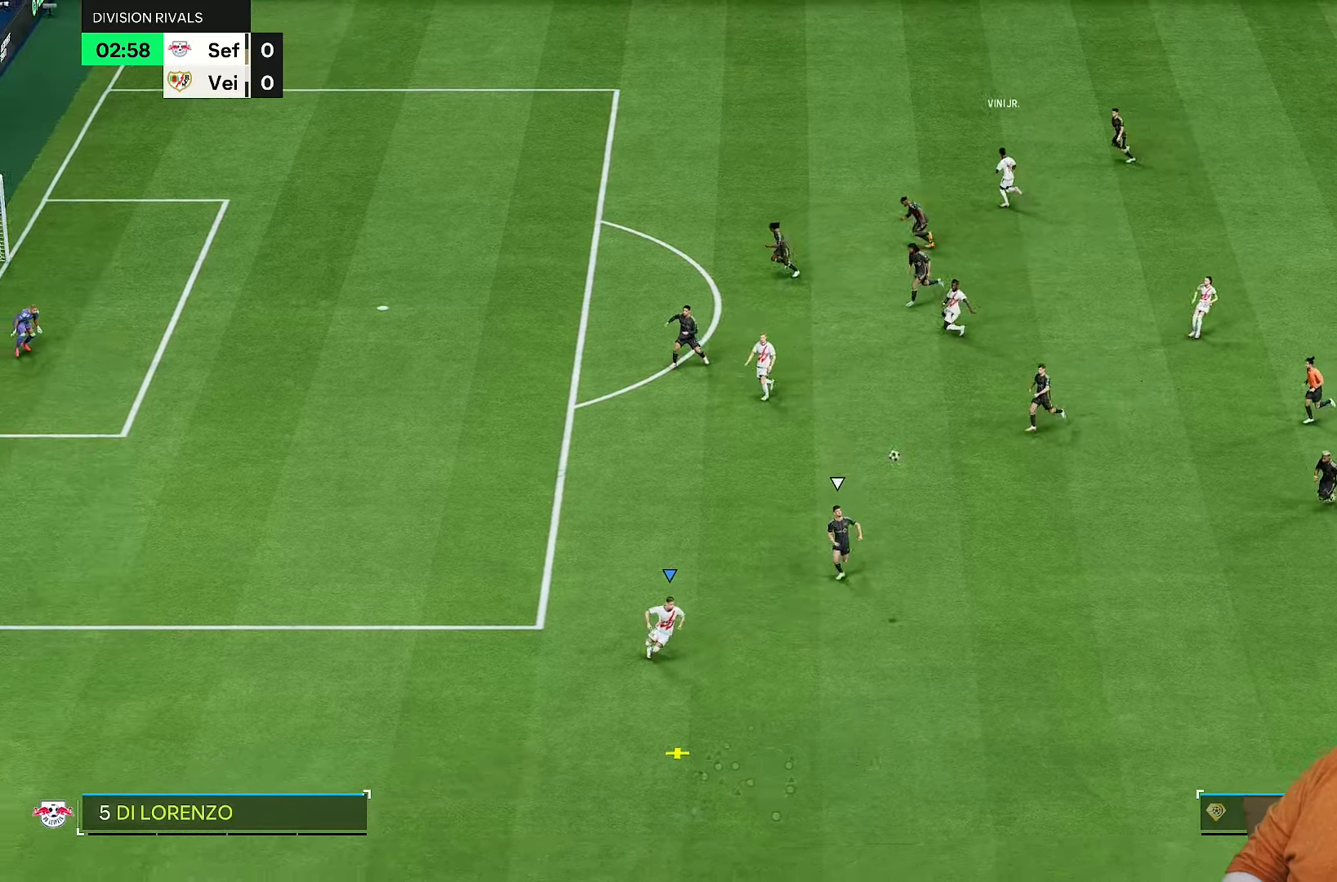
{"buttons": [], "left_stick": "down", "right_stick": "center", "events": [[317, "R2", "down"], [467, "R2", "up"]]}
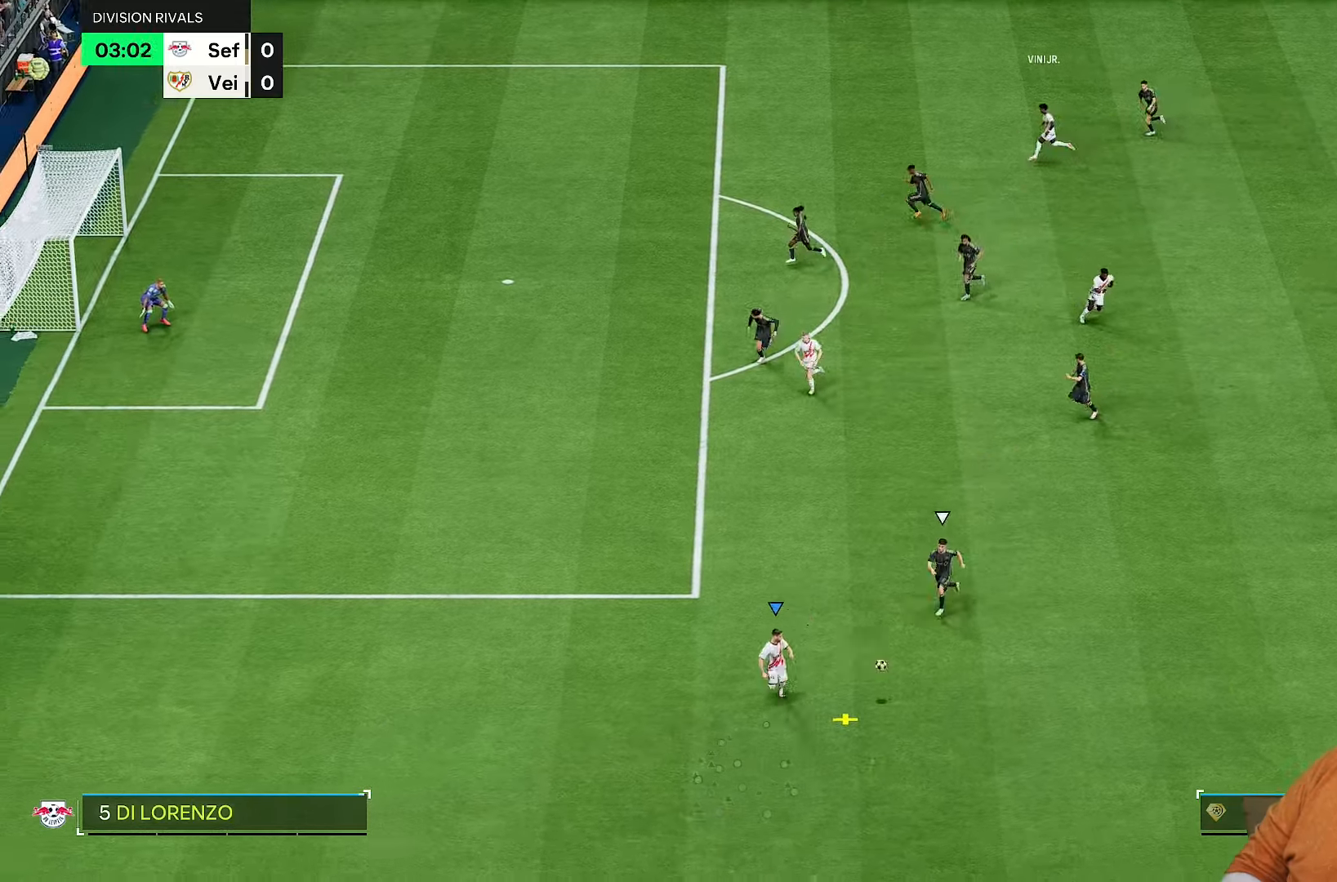
{"buttons": [], "left_stick": "left", "right_stick": "center", "events": [[33, "left_stick", "down-left"], [267, "left_stick", "left"]]}